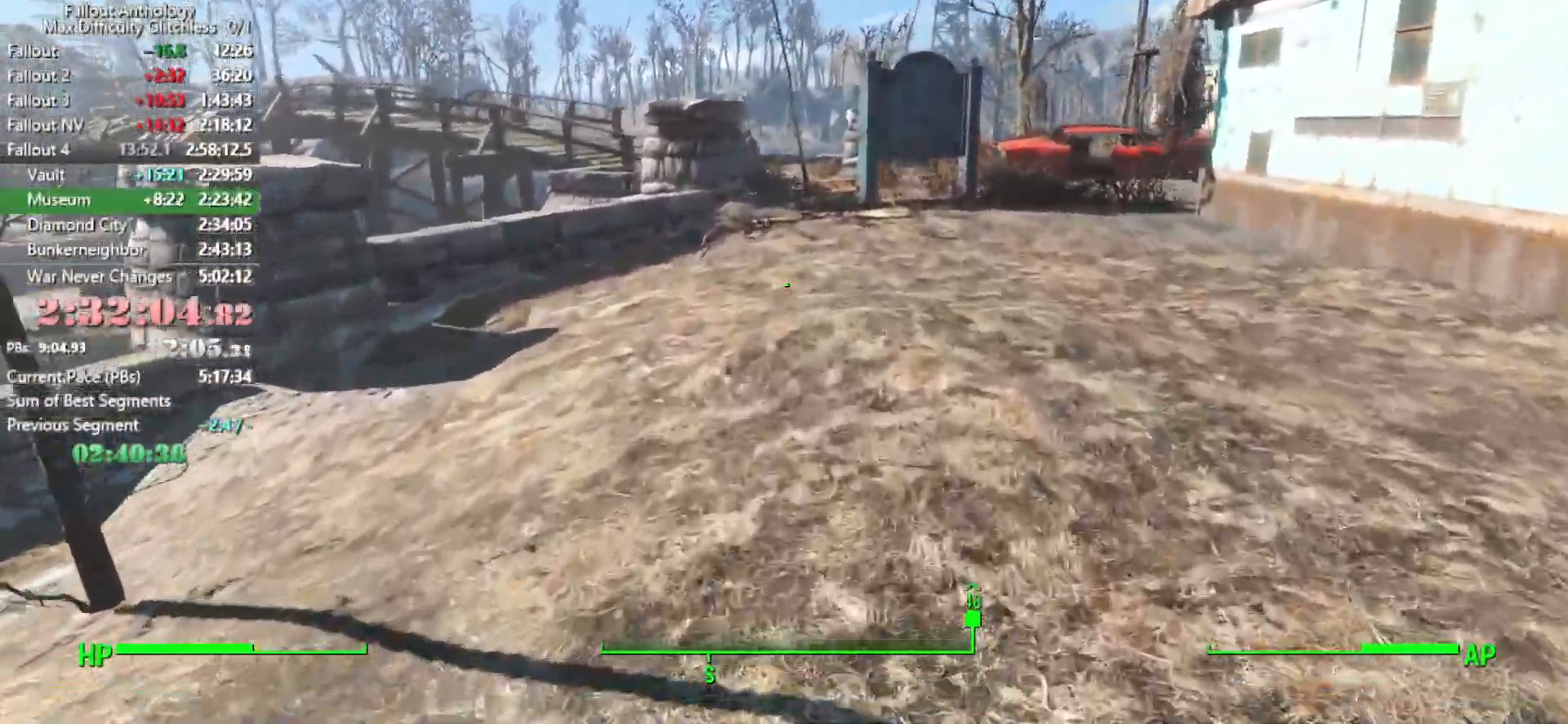
Gameplay with keyboard and mouse; each line is a JSON object with the keys and mouse buttons held at the frame after it. "events" lists presses ("down") and releases ("up") of "1", "2", "3", "4", "5", "a", "alt", "c", "caps_lock", "ctrl", "d", "down", "e", "f", "g", "left", "q", "r", "return", "right", "s", "shift", "space", "t", "tab", "up", "v", "w", "x", "z", "mouse_left", "mouse_right", "mouse_mb4", "mouse_mb5", "mouse_wheel_up" and "mouse_wheel_down" between this image and that frame as [ms after this image, input, new state], when the widget could be followed in between. "mouse_left", "mouse_right", "mouse_mb4", "mouse_mb5", "mouse_wheel_up", "mouse_wheel_down" = the "left", "right", "mb4", "mb5", "wheel_up", "wheel_down" buttons of the "mouse" list. No other keys are recorded. Not read: mouse_move.
{"keys": ["w"], "mouse": [], "events": []}
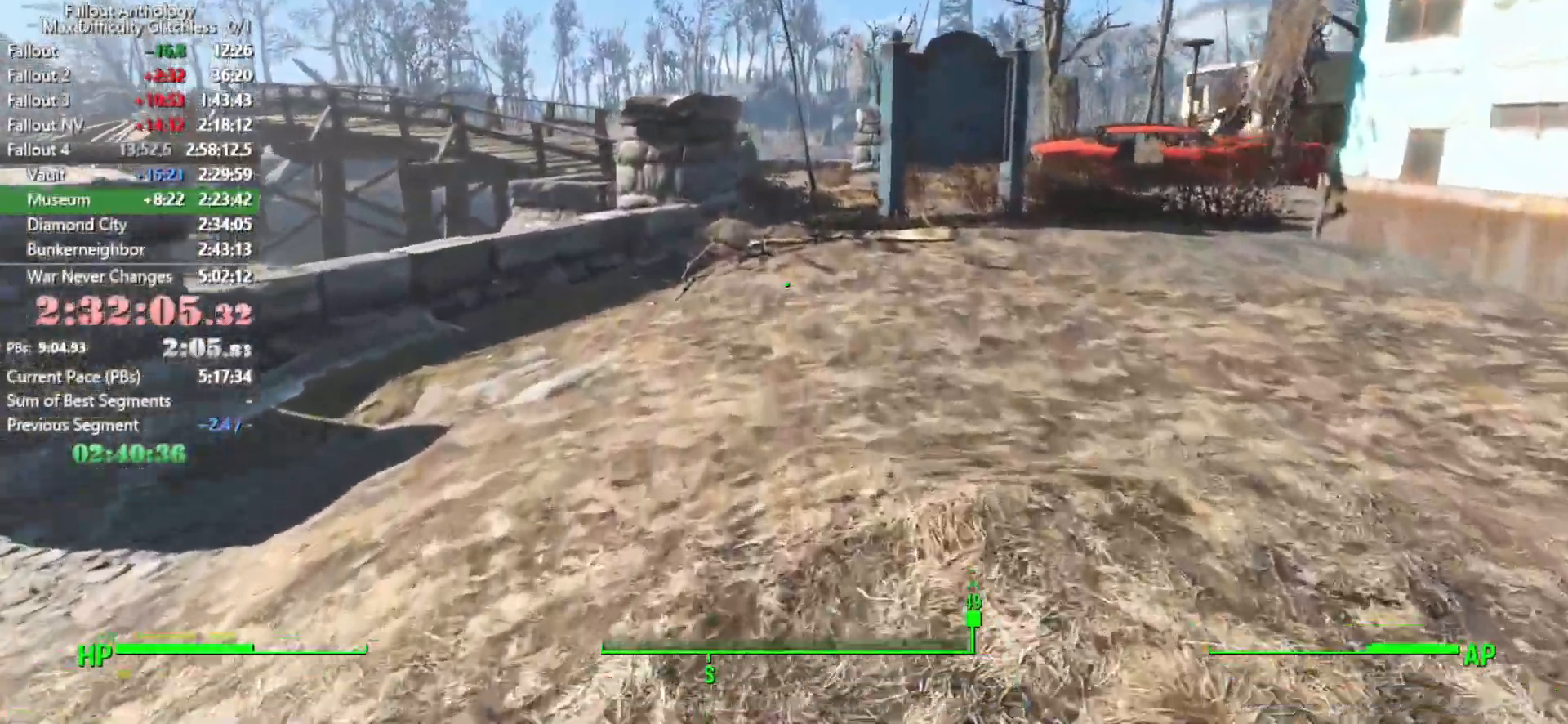
{"keys": ["w"], "mouse": [], "events": []}
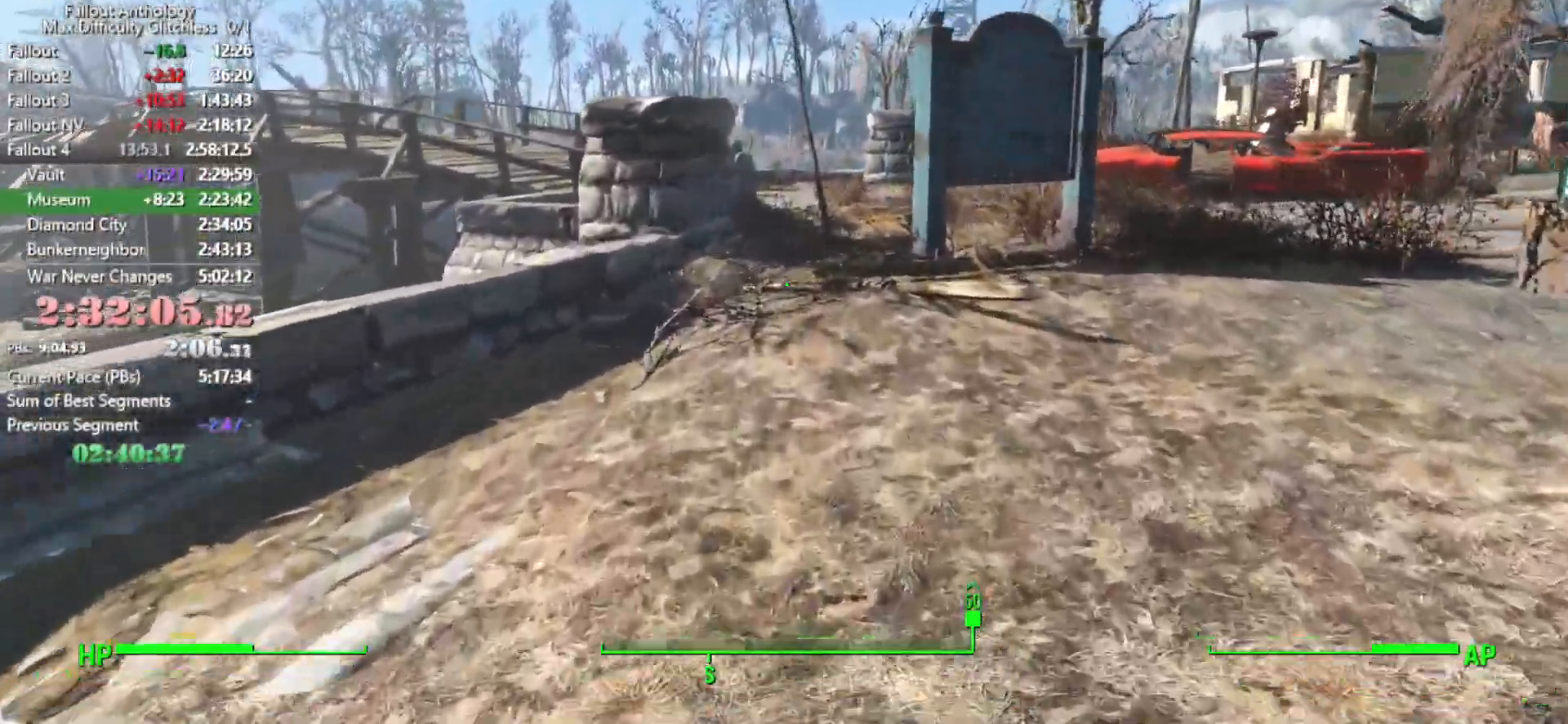
{"keys": ["w"], "mouse": [], "events": []}
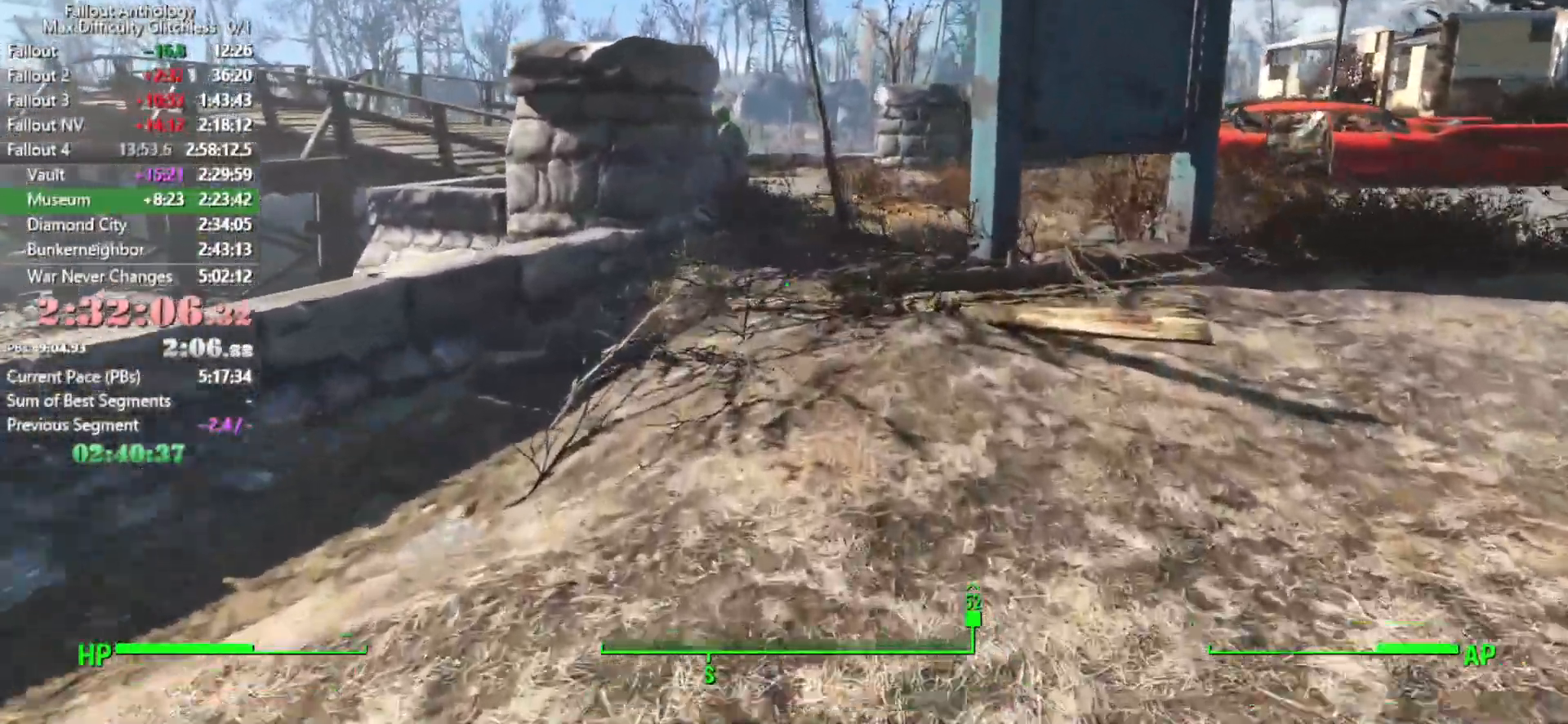
{"keys": ["w"], "mouse": [], "events": []}
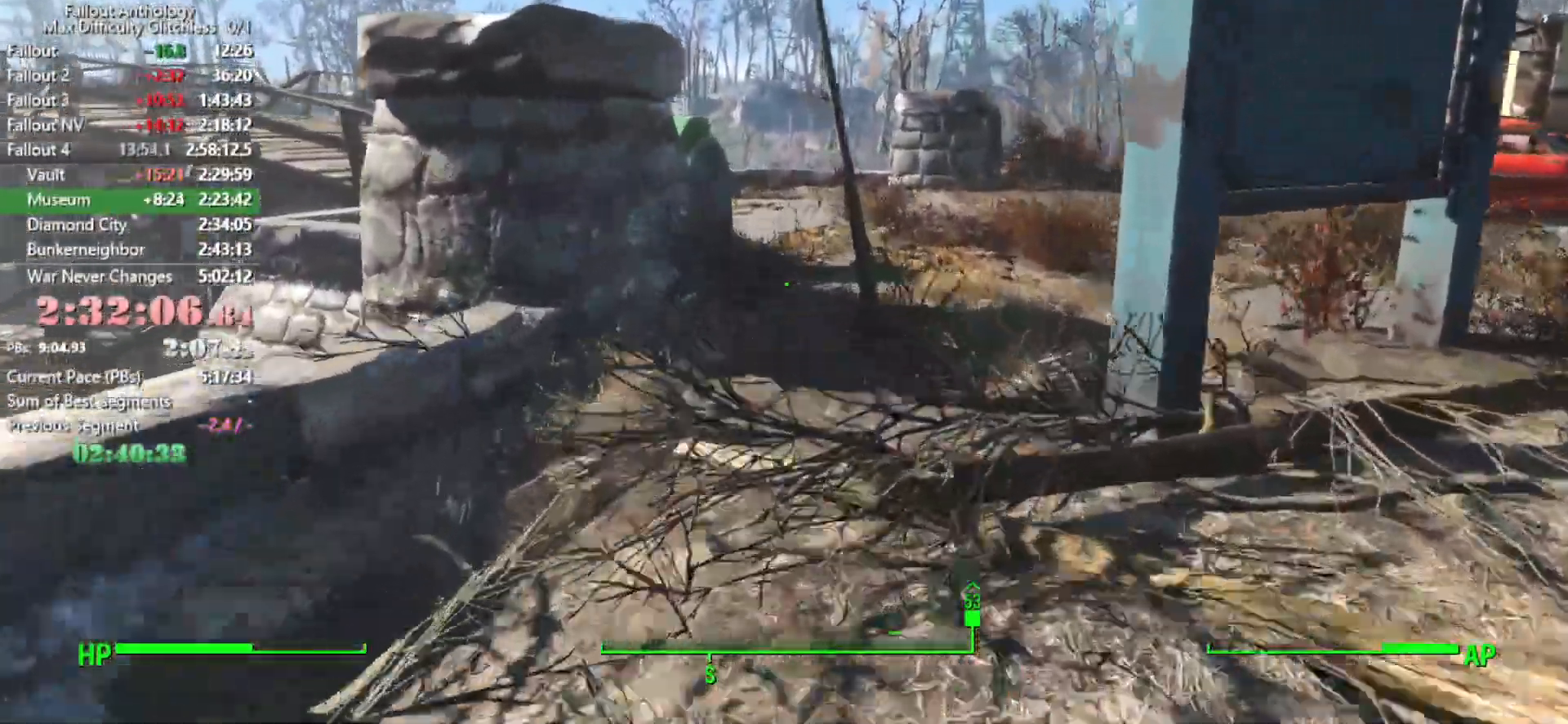
{"keys": ["w"], "mouse": [], "events": []}
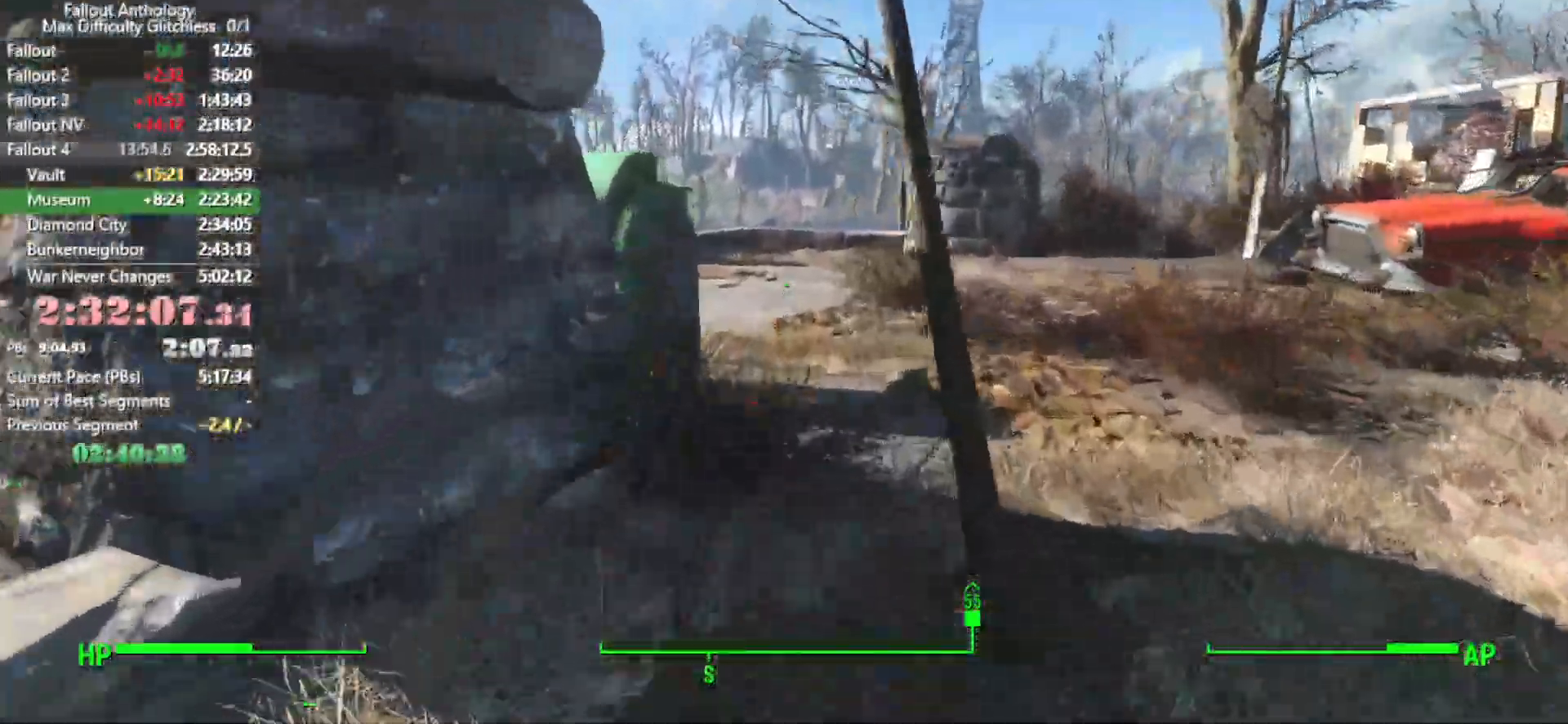
{"keys": ["w"], "mouse": [], "events": []}
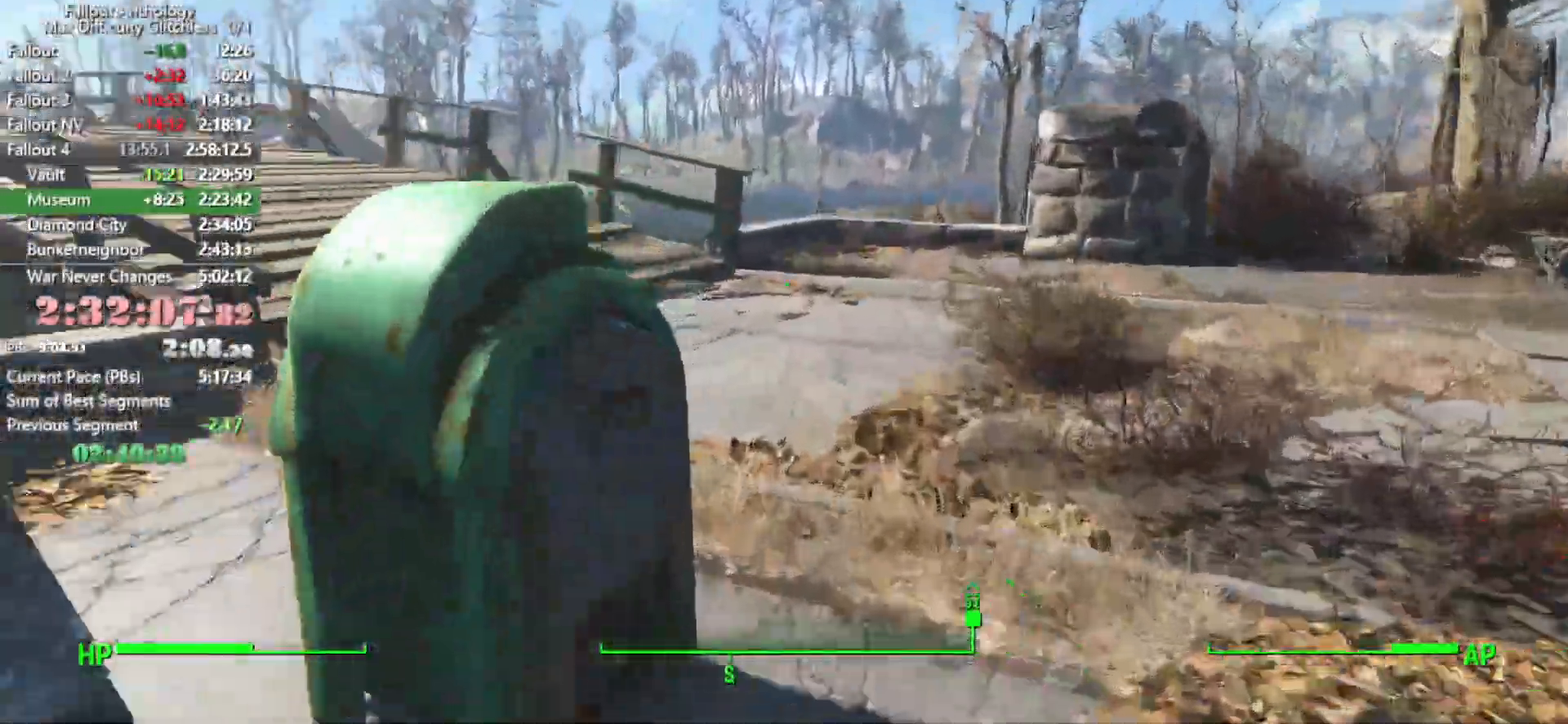
{"keys": ["w"], "mouse": [], "events": [[50, "w", "up"], [233, "e", "down"], [366, "e", "up"], [366, "w", "down"]]}
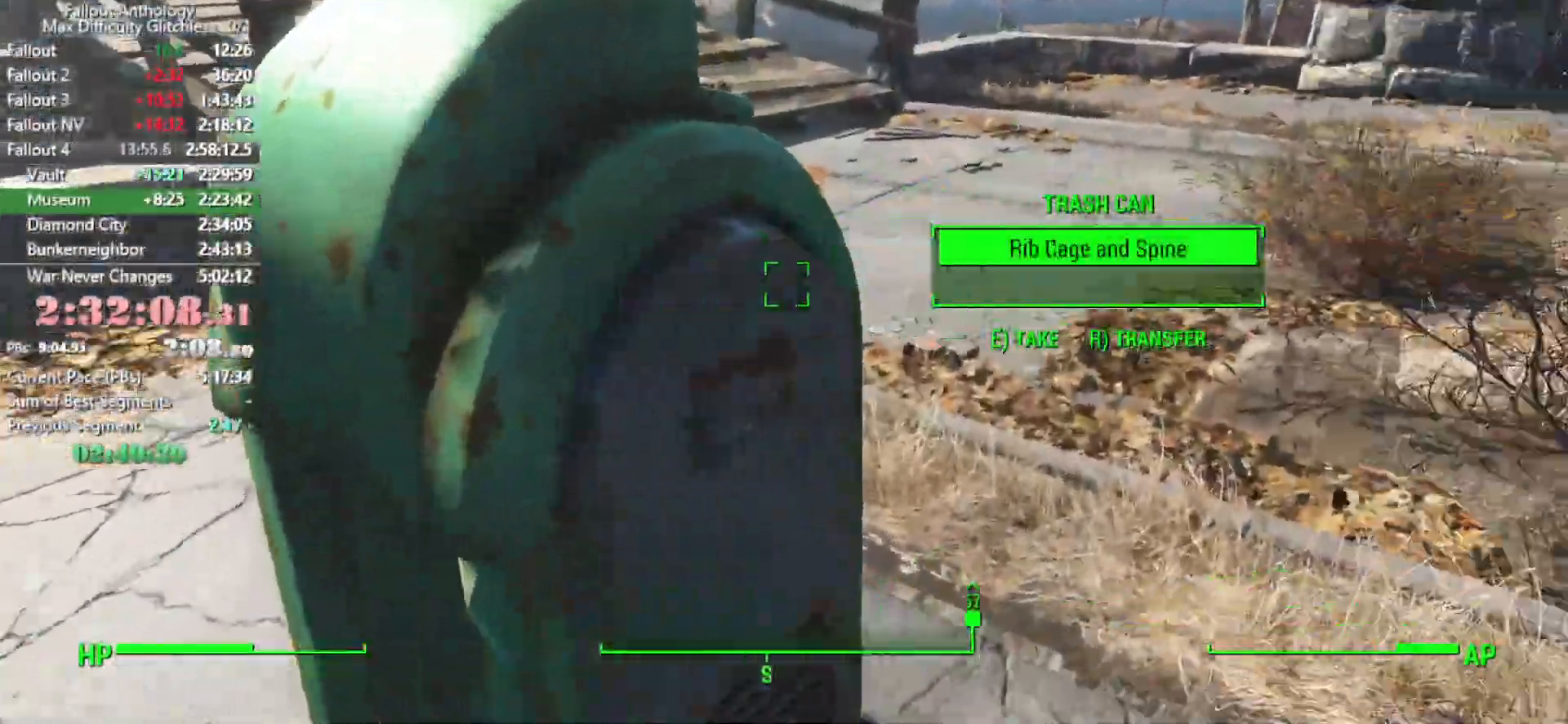
{"keys": ["w"], "mouse": [], "events": []}
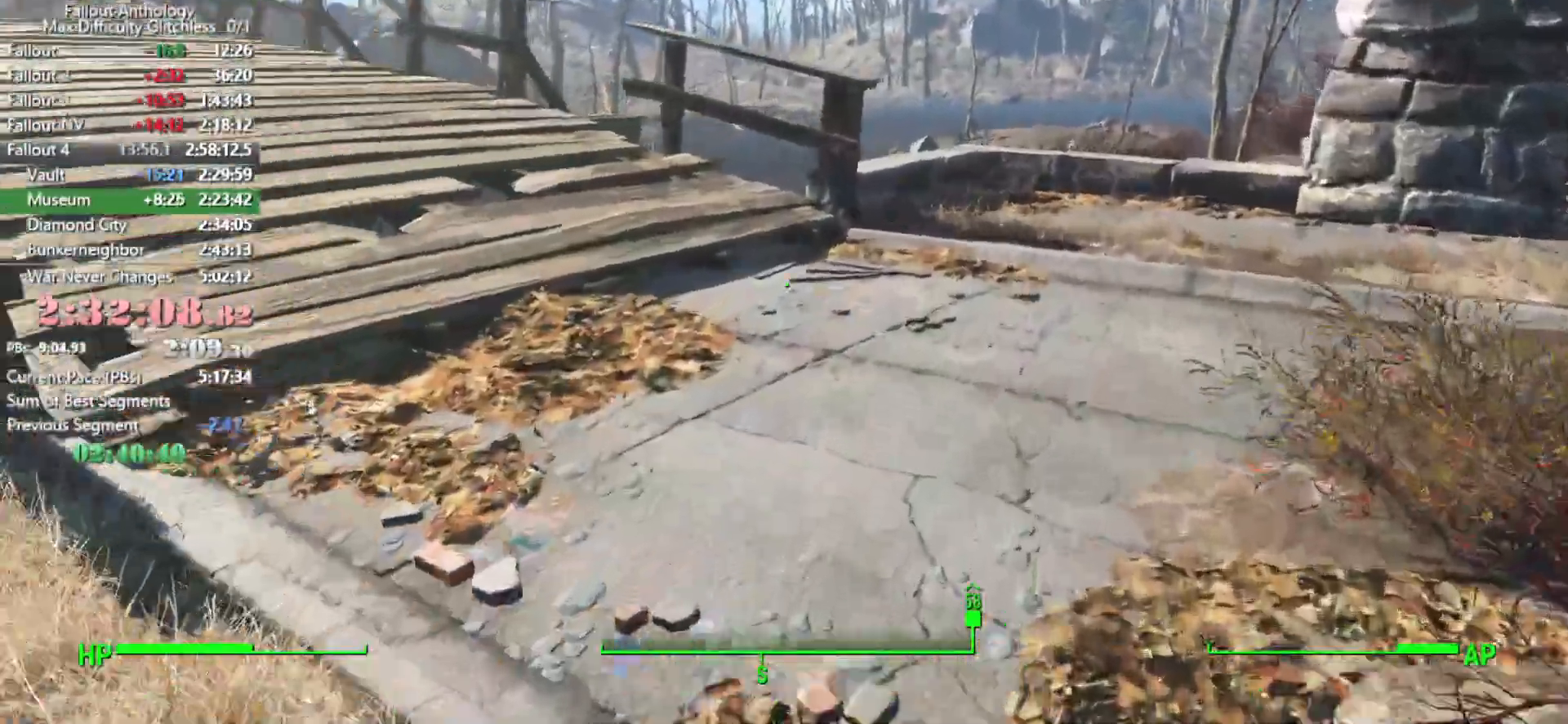
{"keys": ["w"], "mouse": [], "events": []}
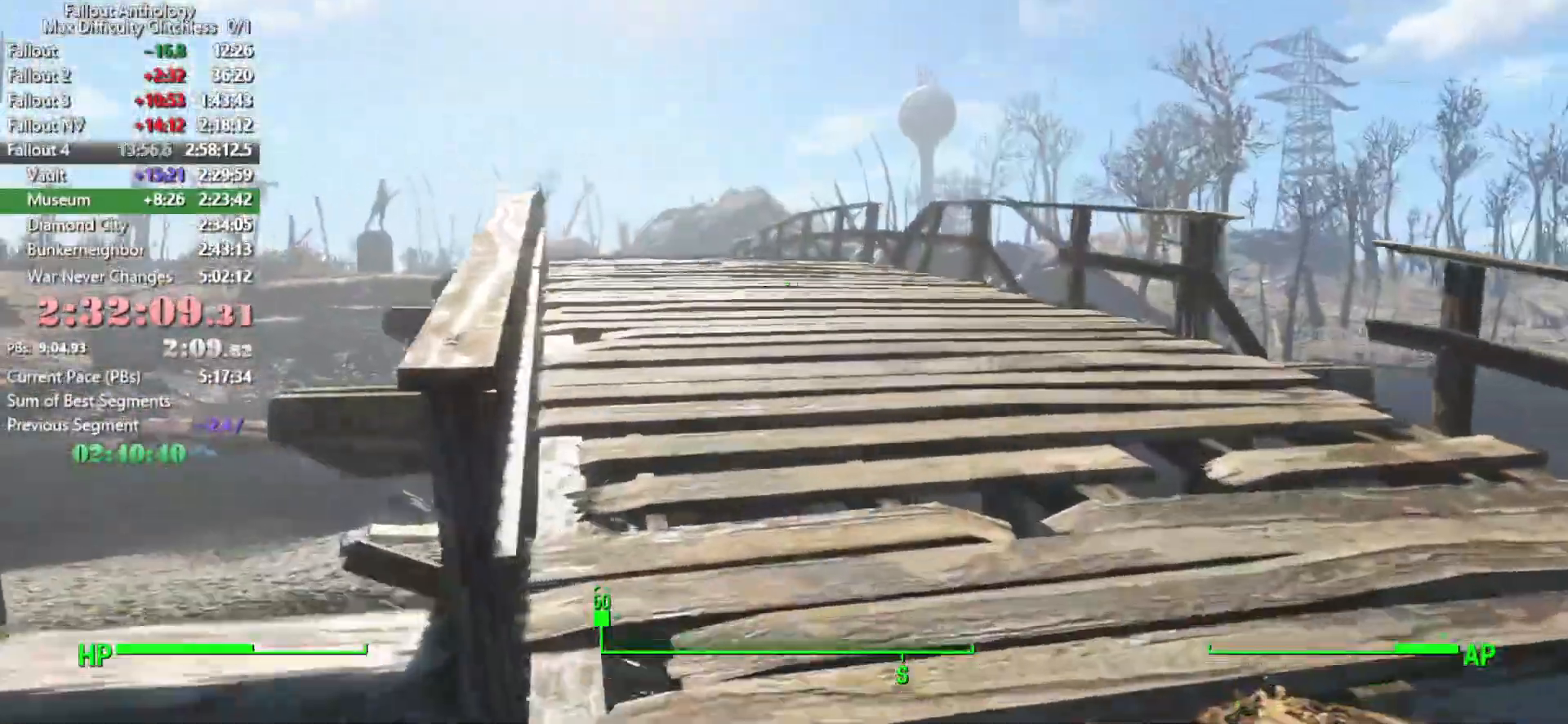
{"keys": ["w"], "mouse": [], "events": []}
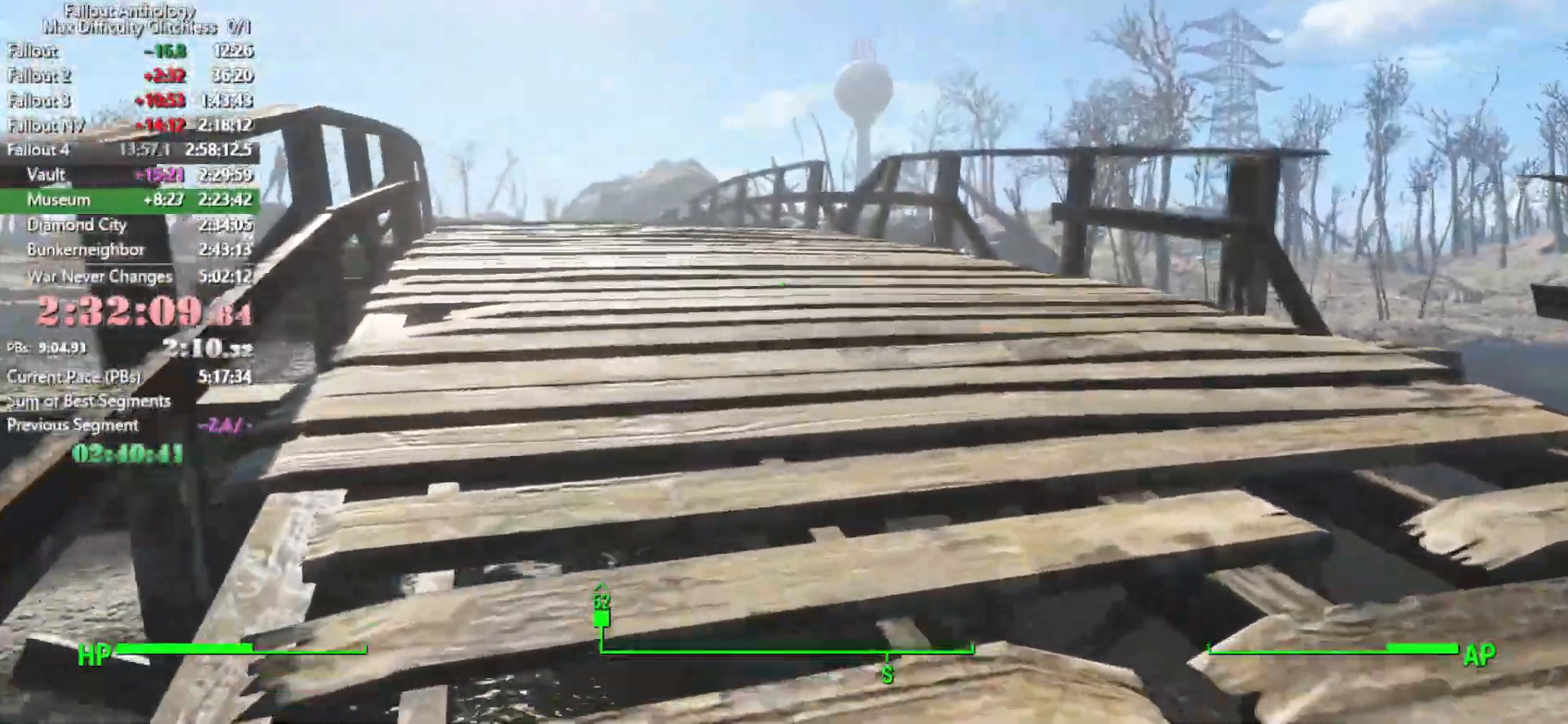
{"keys": ["w"], "mouse": [], "events": []}
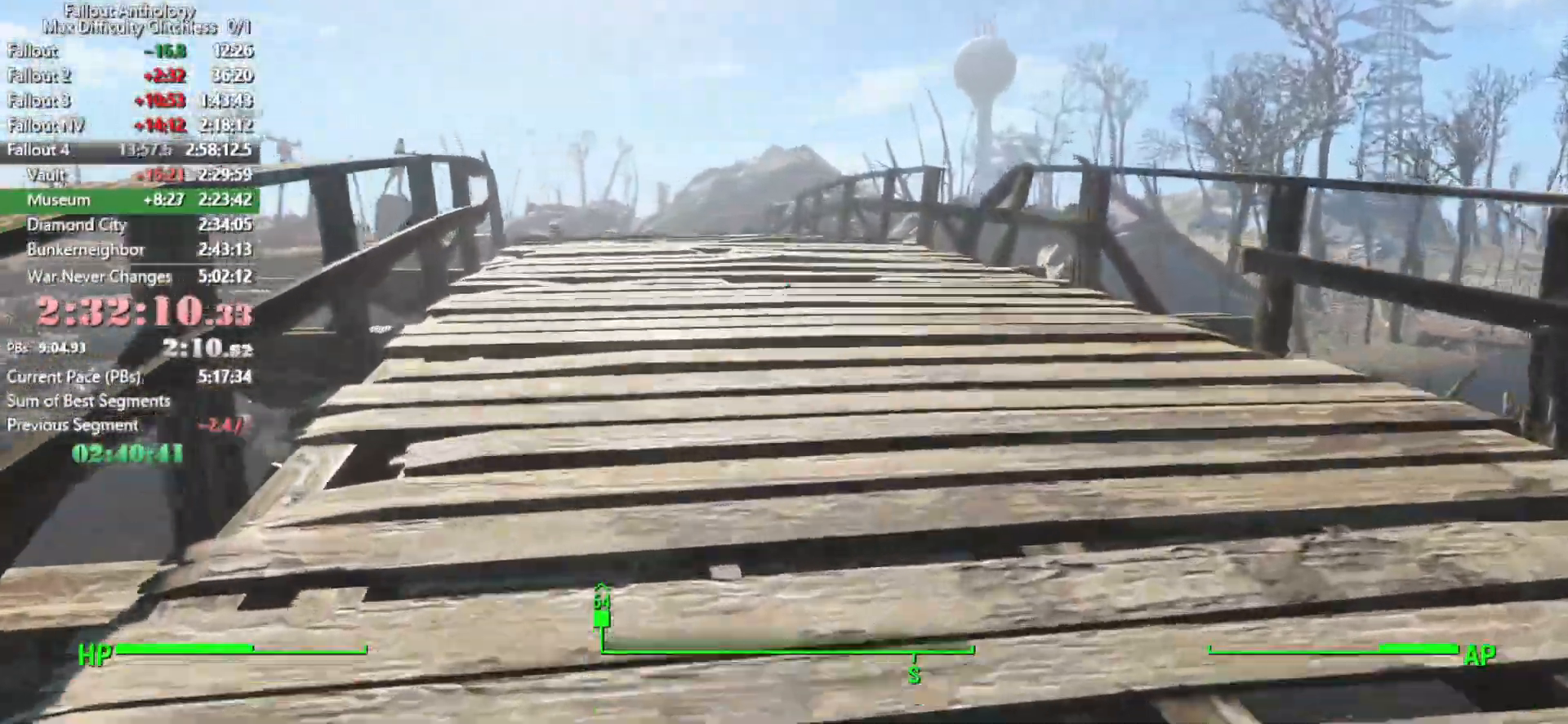
{"keys": ["w"], "mouse": [], "events": []}
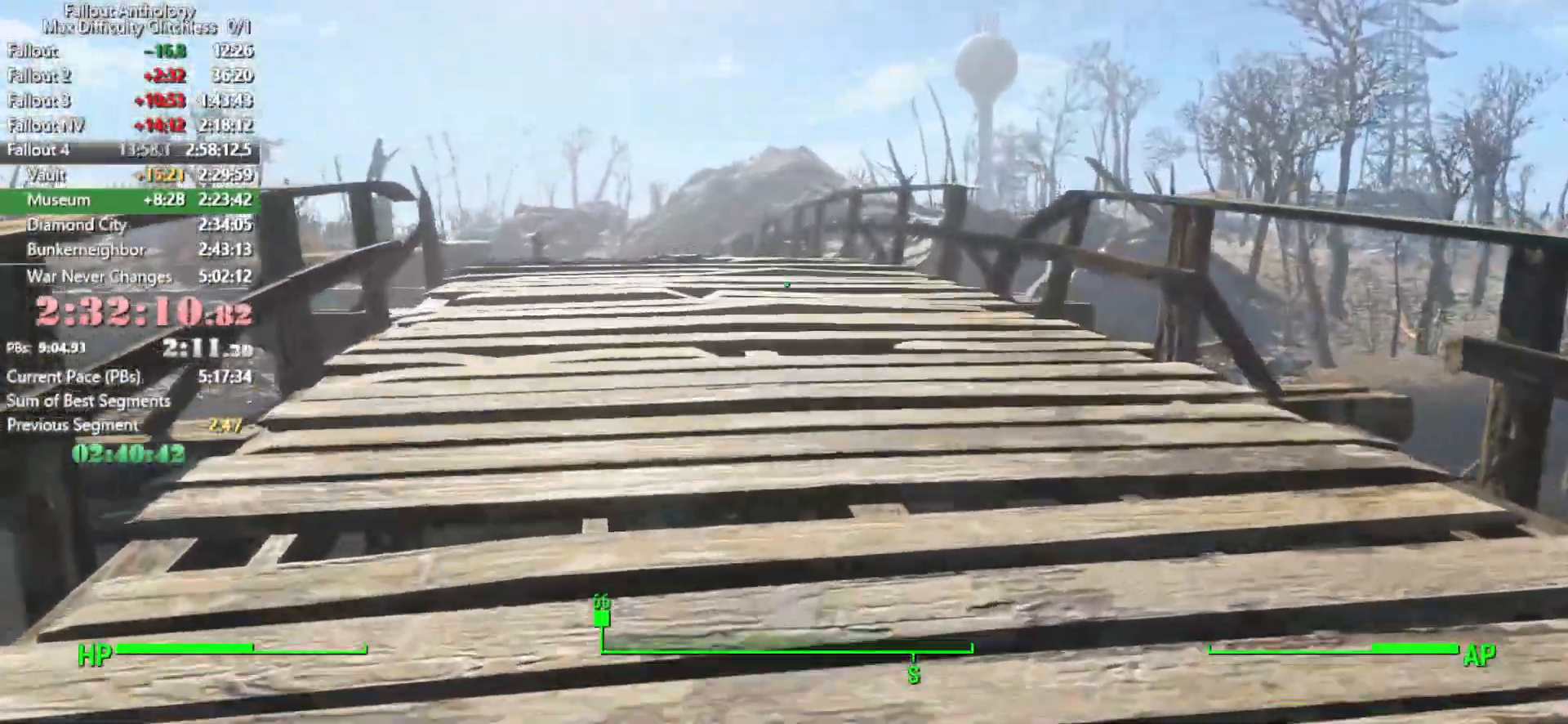
{"keys": ["w"], "mouse": [], "events": []}
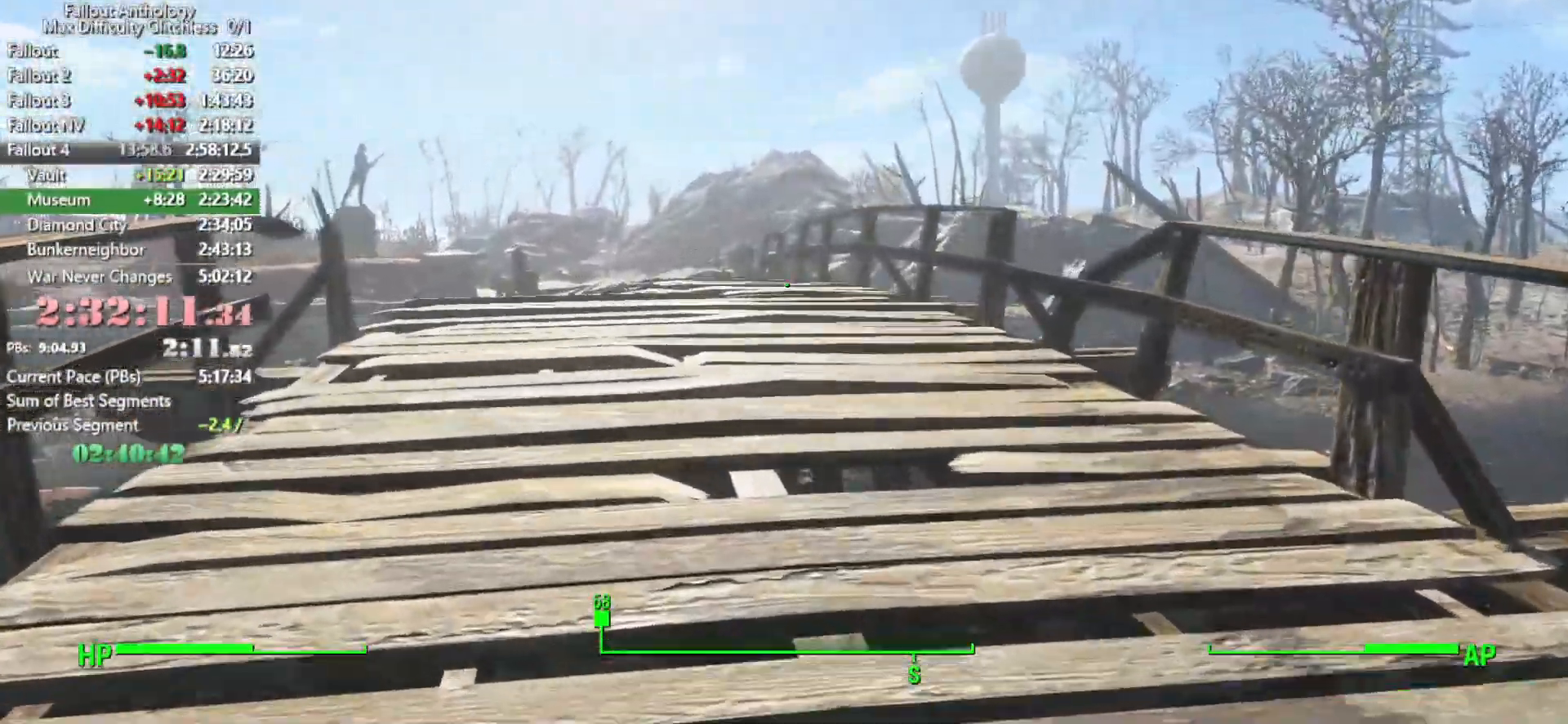
{"keys": ["w"], "mouse": [], "events": []}
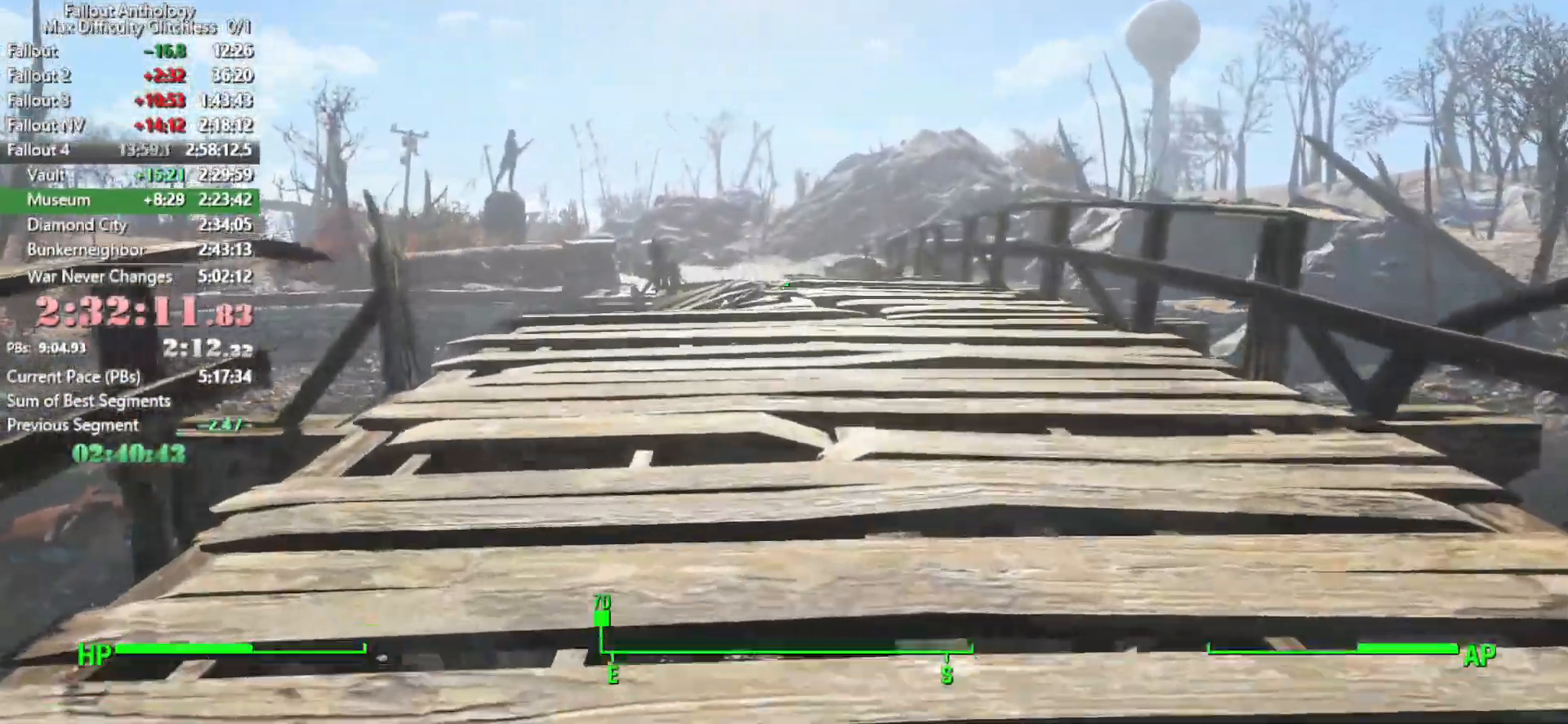
{"keys": ["w"], "mouse": [], "events": []}
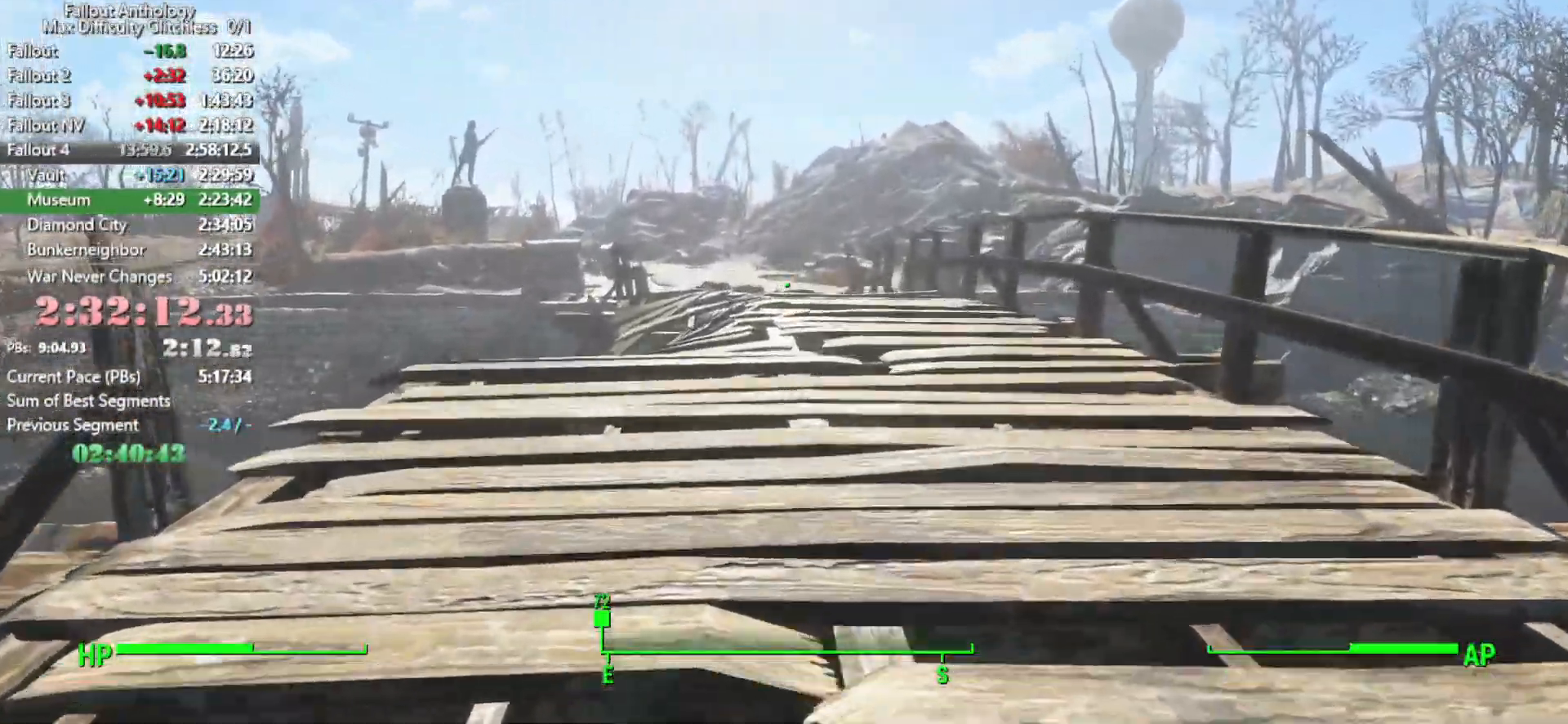
{"keys": ["w"], "mouse": [], "events": [[183, "shift", "down"], [366, "shift", "up"]]}
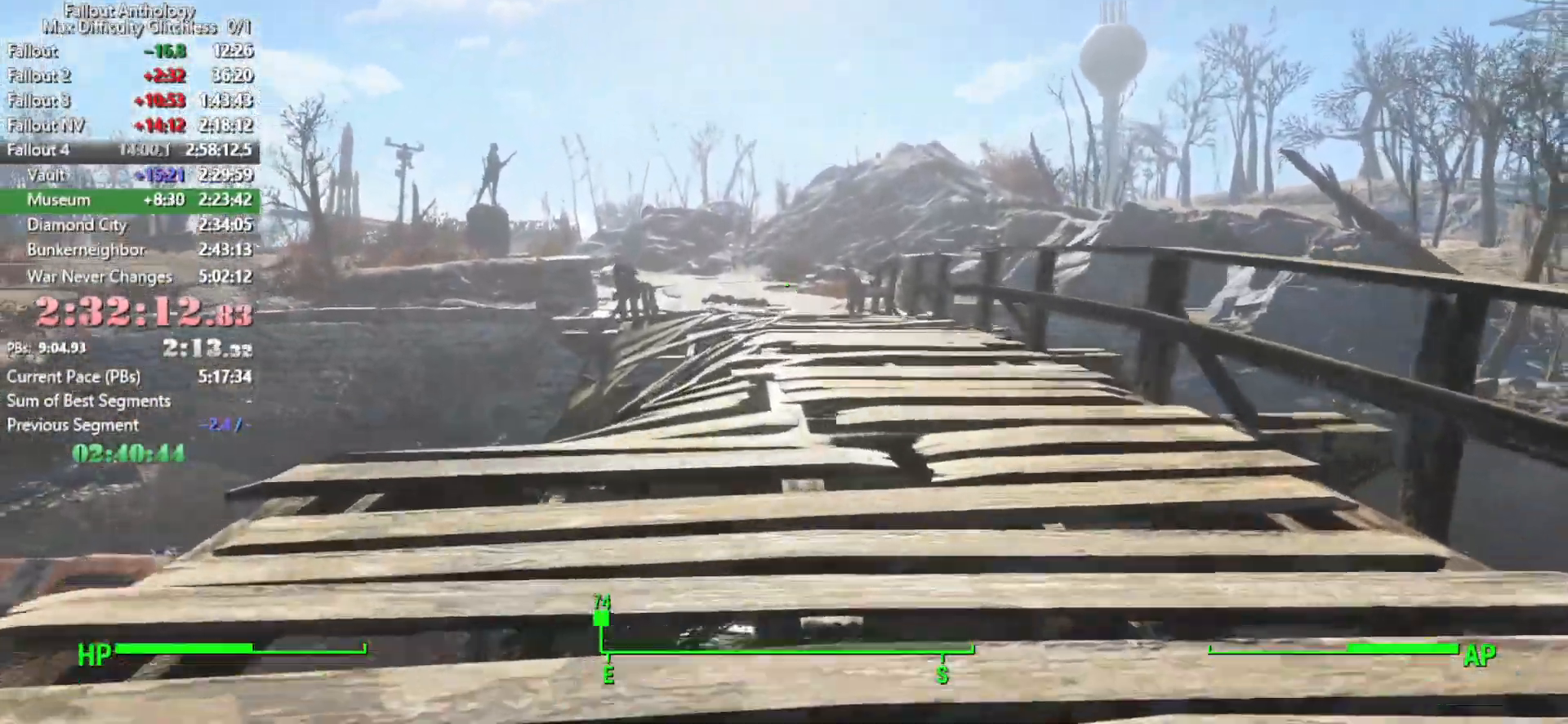
{"keys": ["w"], "mouse": [], "events": []}
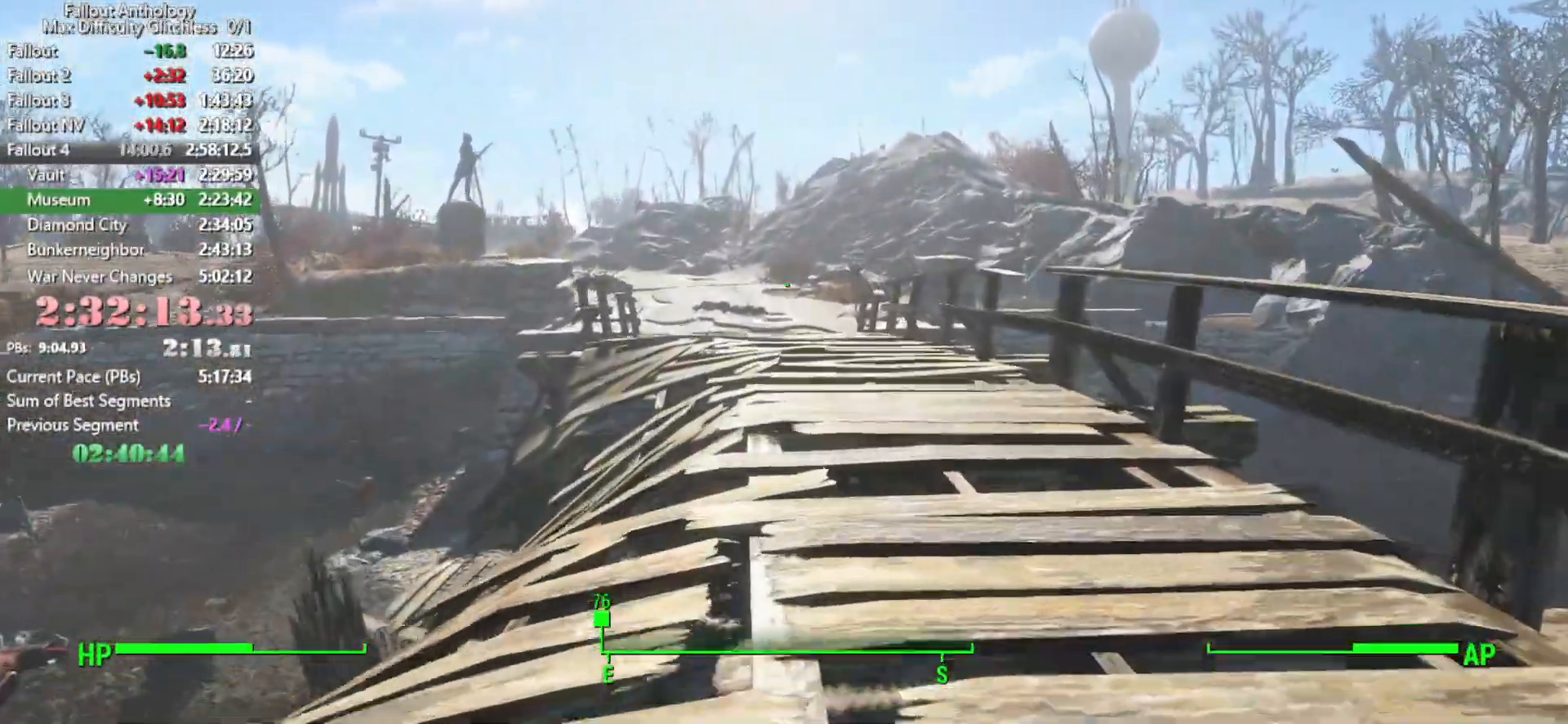
{"keys": ["w"], "mouse": [], "events": []}
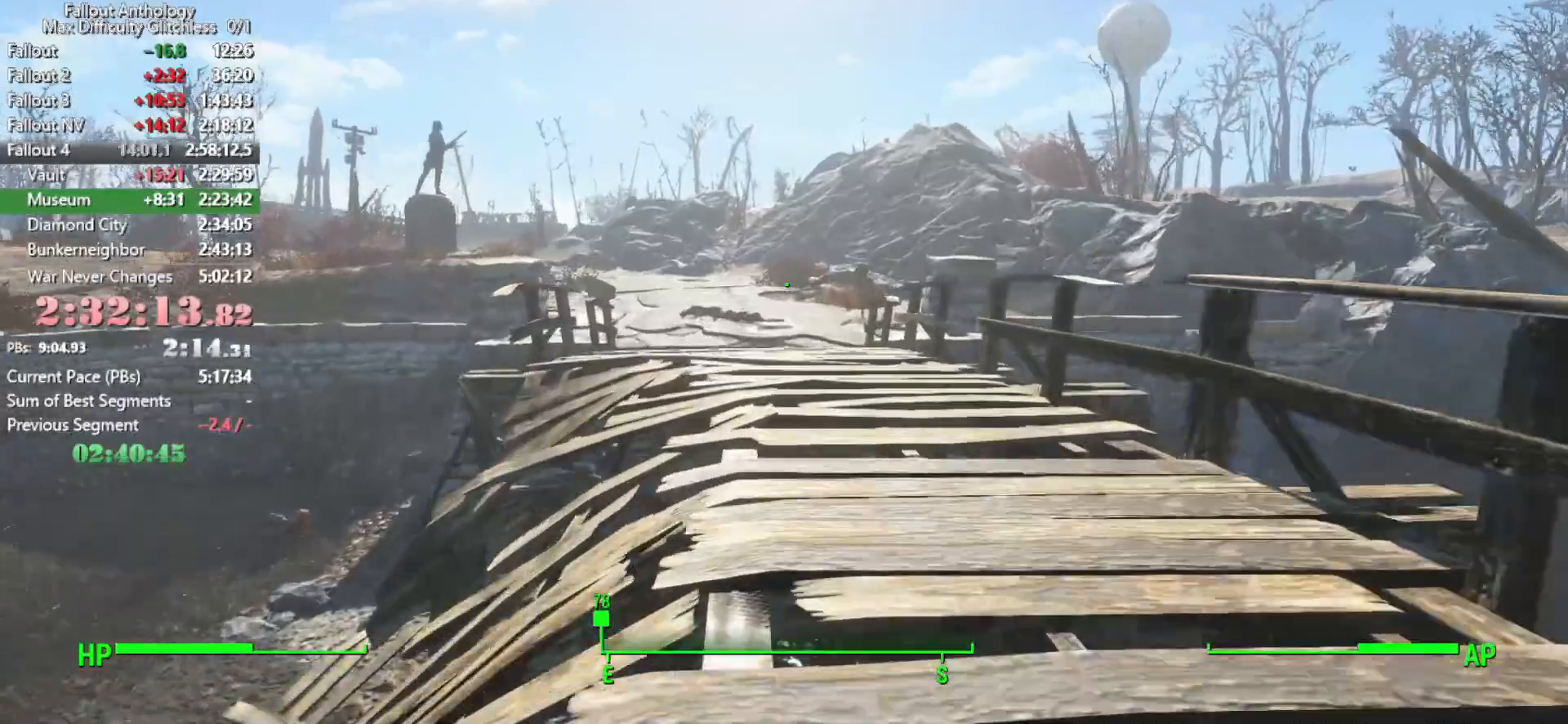
{"keys": ["w"], "mouse": [], "events": []}
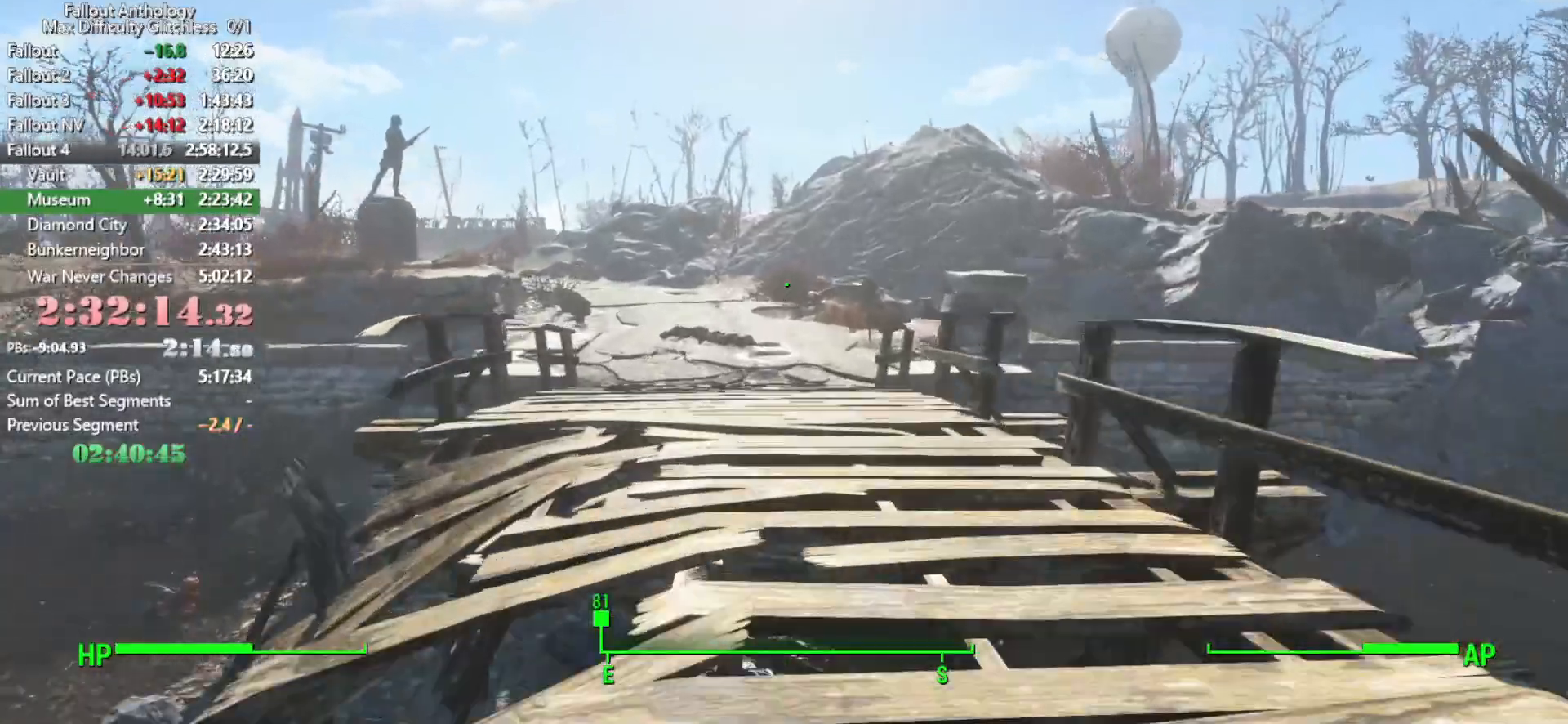
{"keys": ["w"], "mouse": [], "events": []}
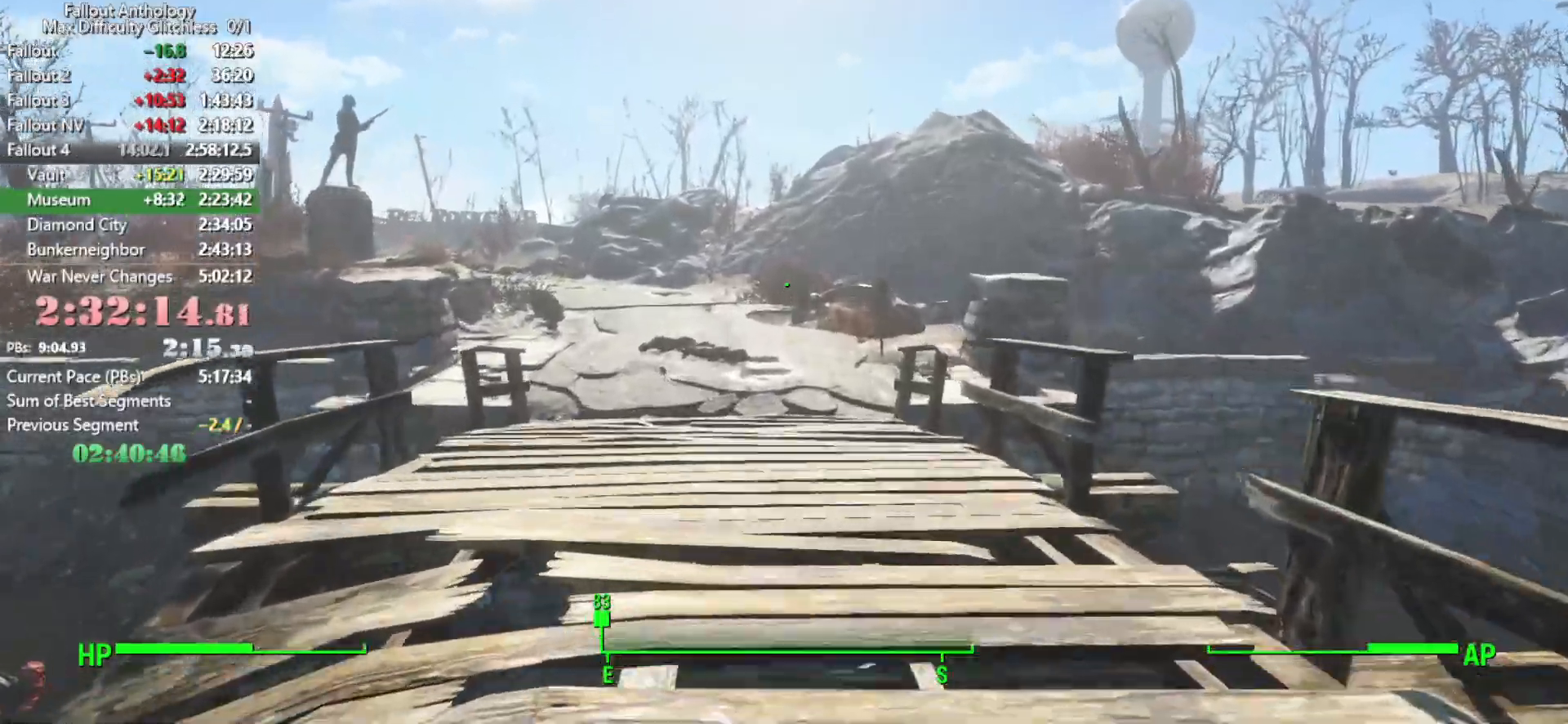
{"keys": ["w"], "mouse": [], "events": []}
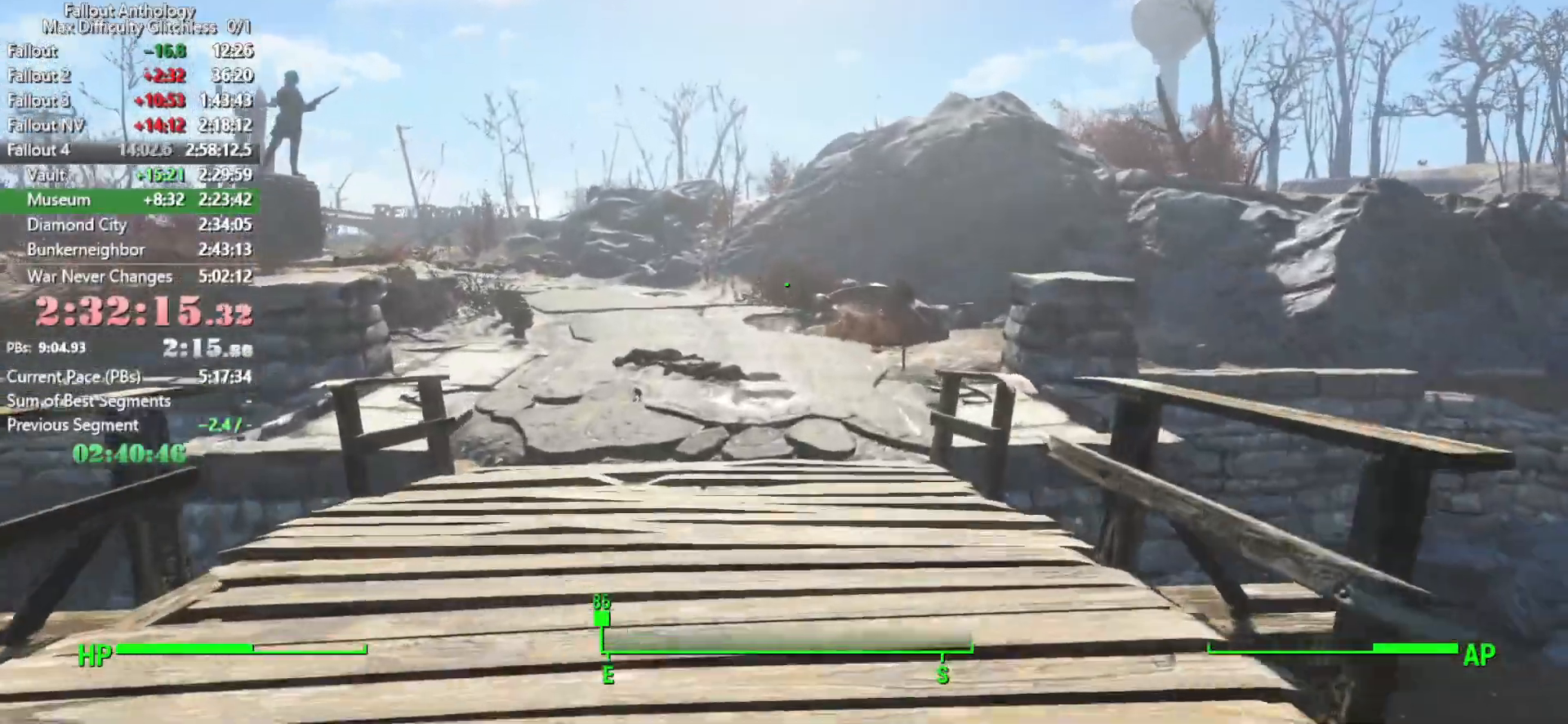
{"keys": ["w"], "mouse": [], "events": []}
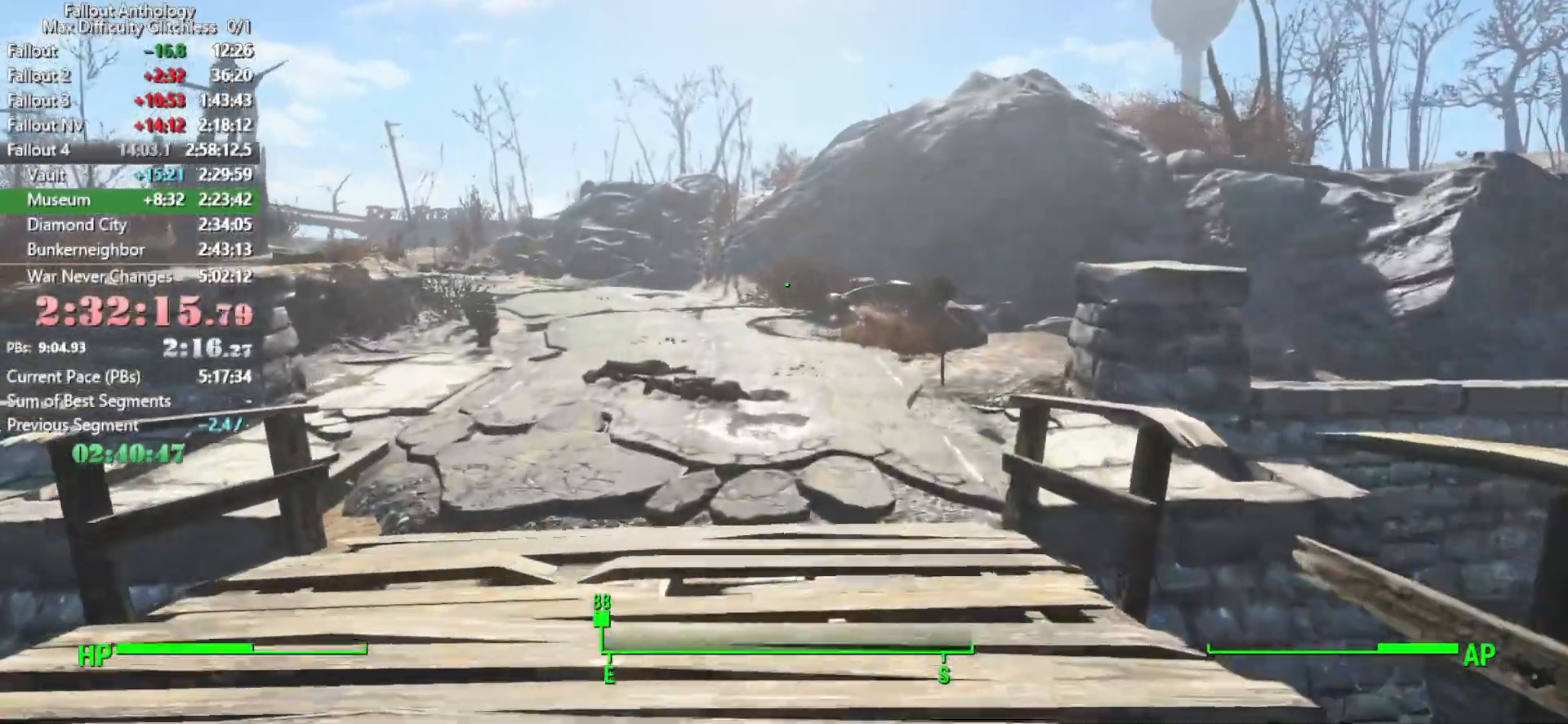
{"keys": ["w"], "mouse": [], "events": []}
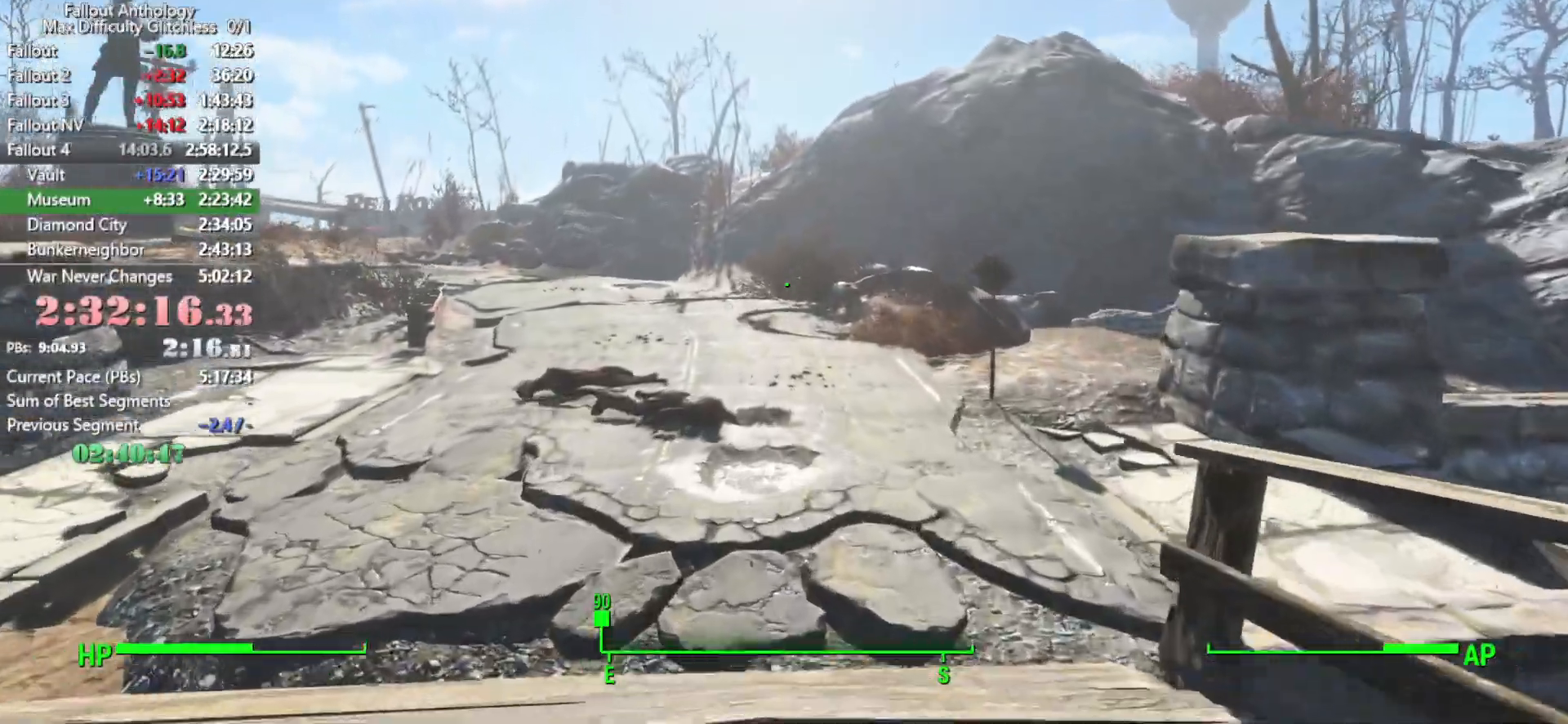
{"keys": ["w"], "mouse": [], "events": []}
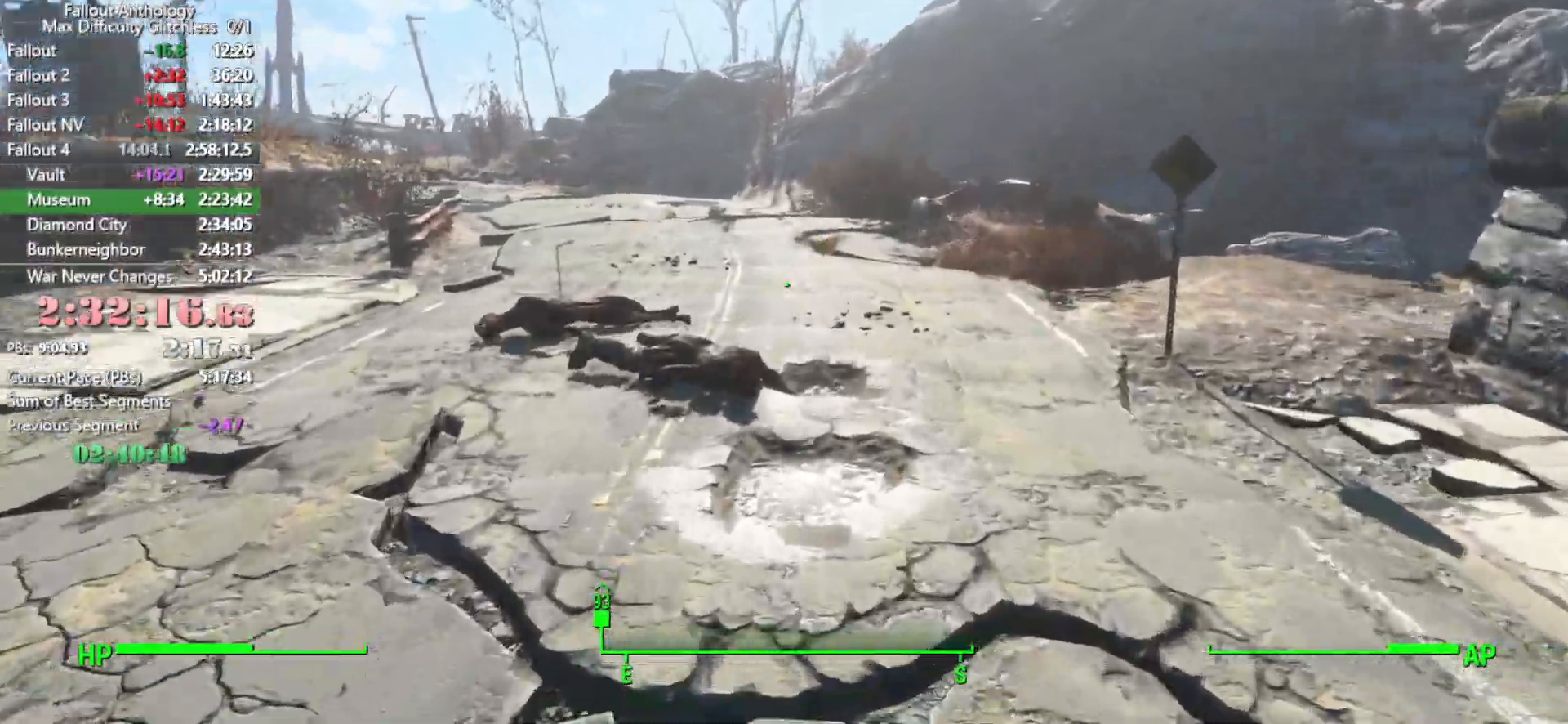
{"keys": ["w"], "mouse": [], "events": []}
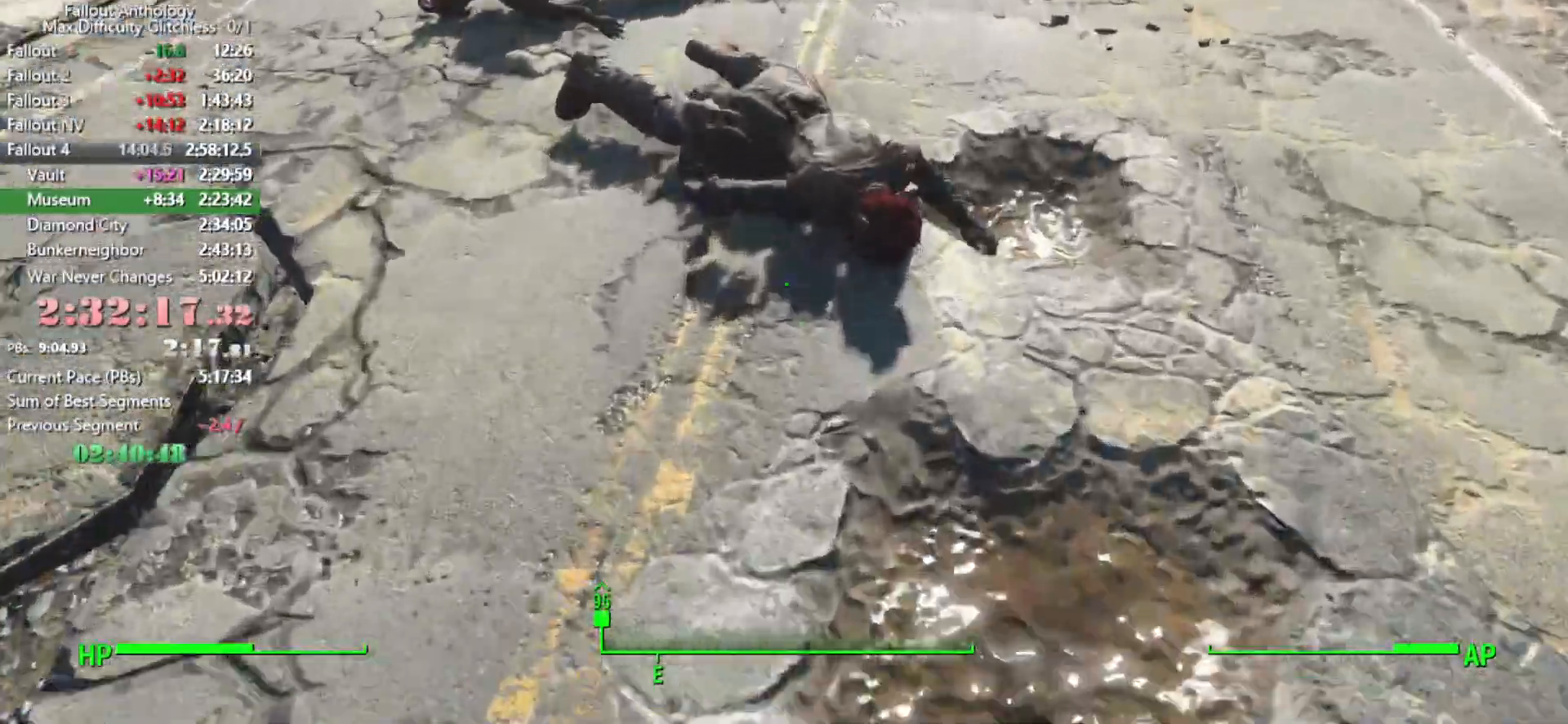
{"keys": [], "mouse": [], "events": [[66, "w", "up"]]}
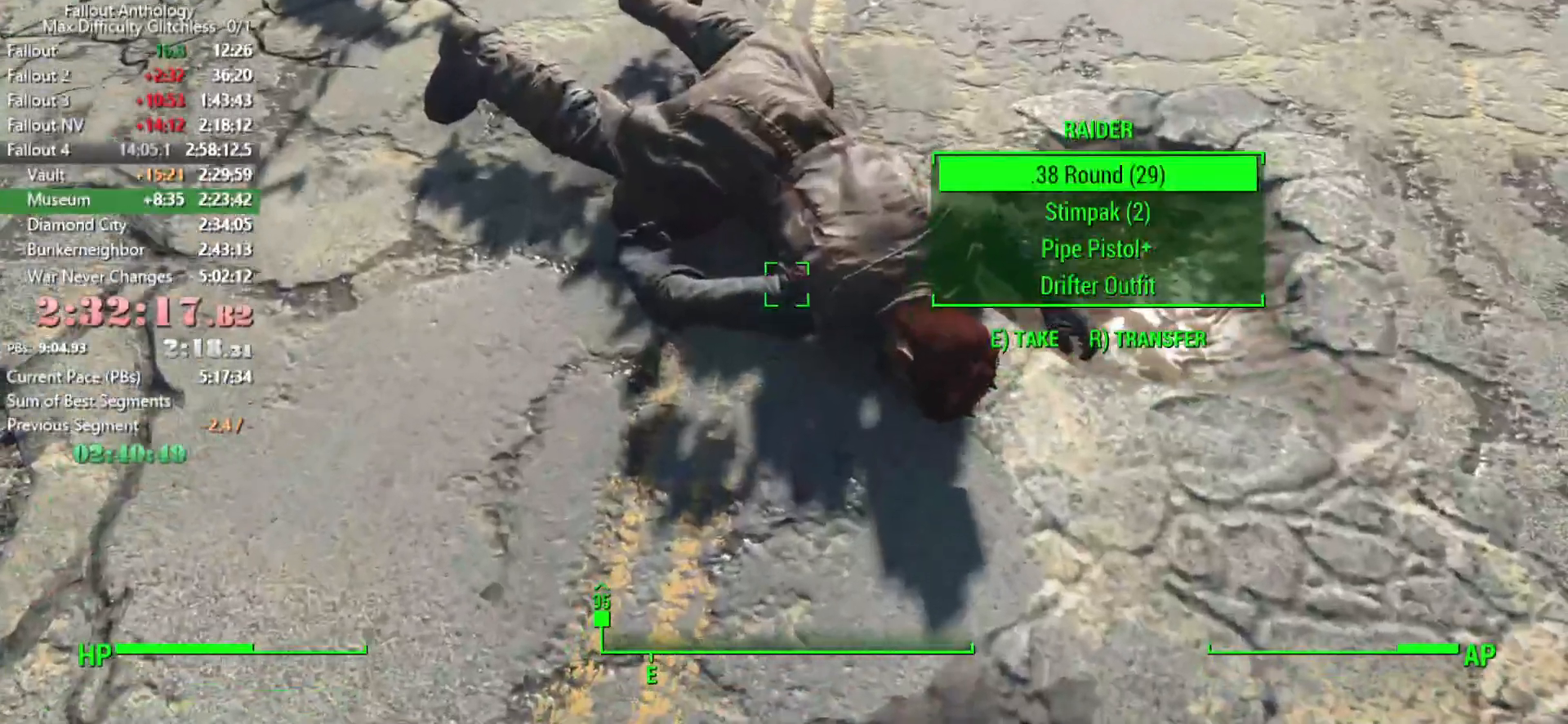
{"keys": ["e"], "mouse": [], "events": [[166, "mouse_wheel_down", "down"], [216, "mouse_wheel_down", "up"], [500, "e", "down"]]}
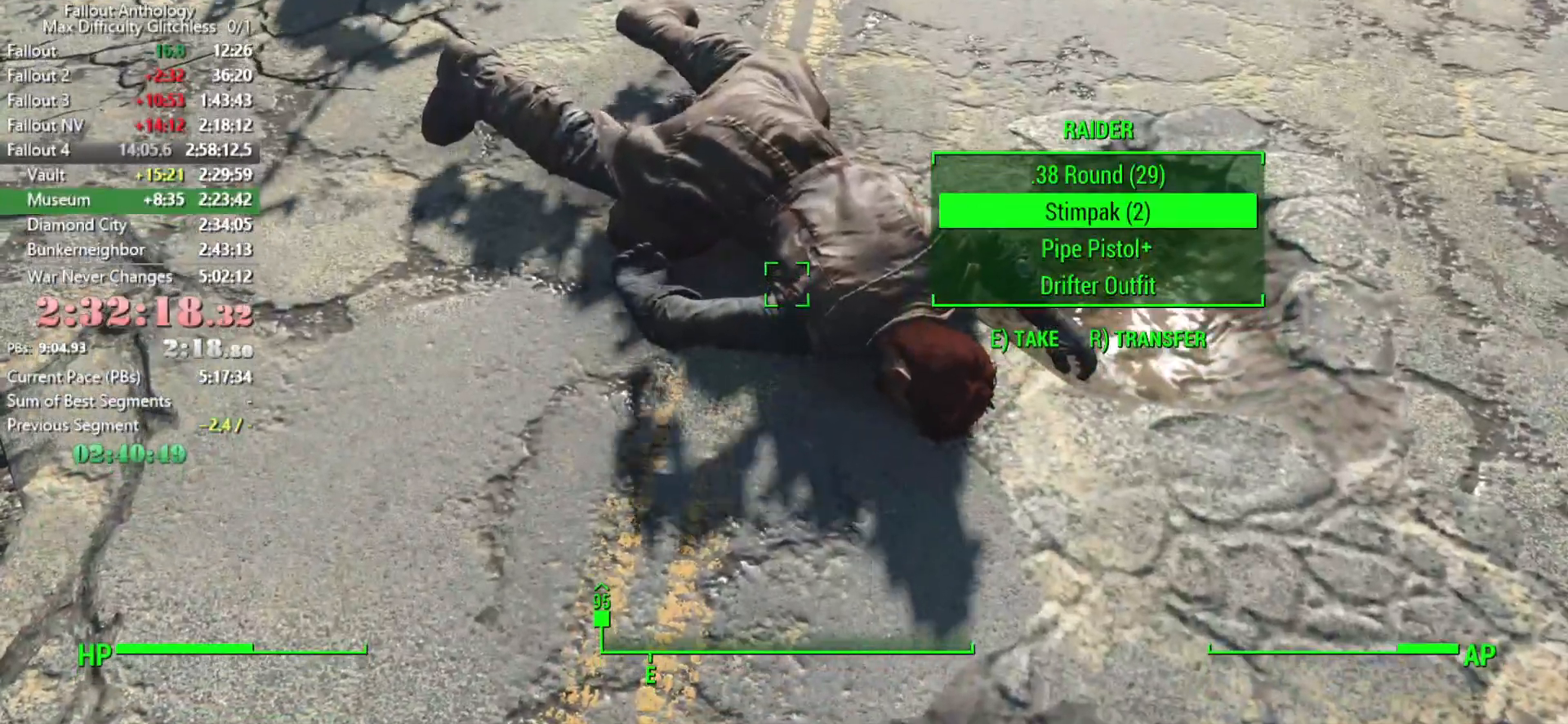
{"keys": [], "mouse": [], "events": [[83, "e", "up"], [233, "mouse_wheel_down", "down"], [283, "mouse_wheel_down", "up"], [366, "e", "down"], [466, "e", "up"]]}
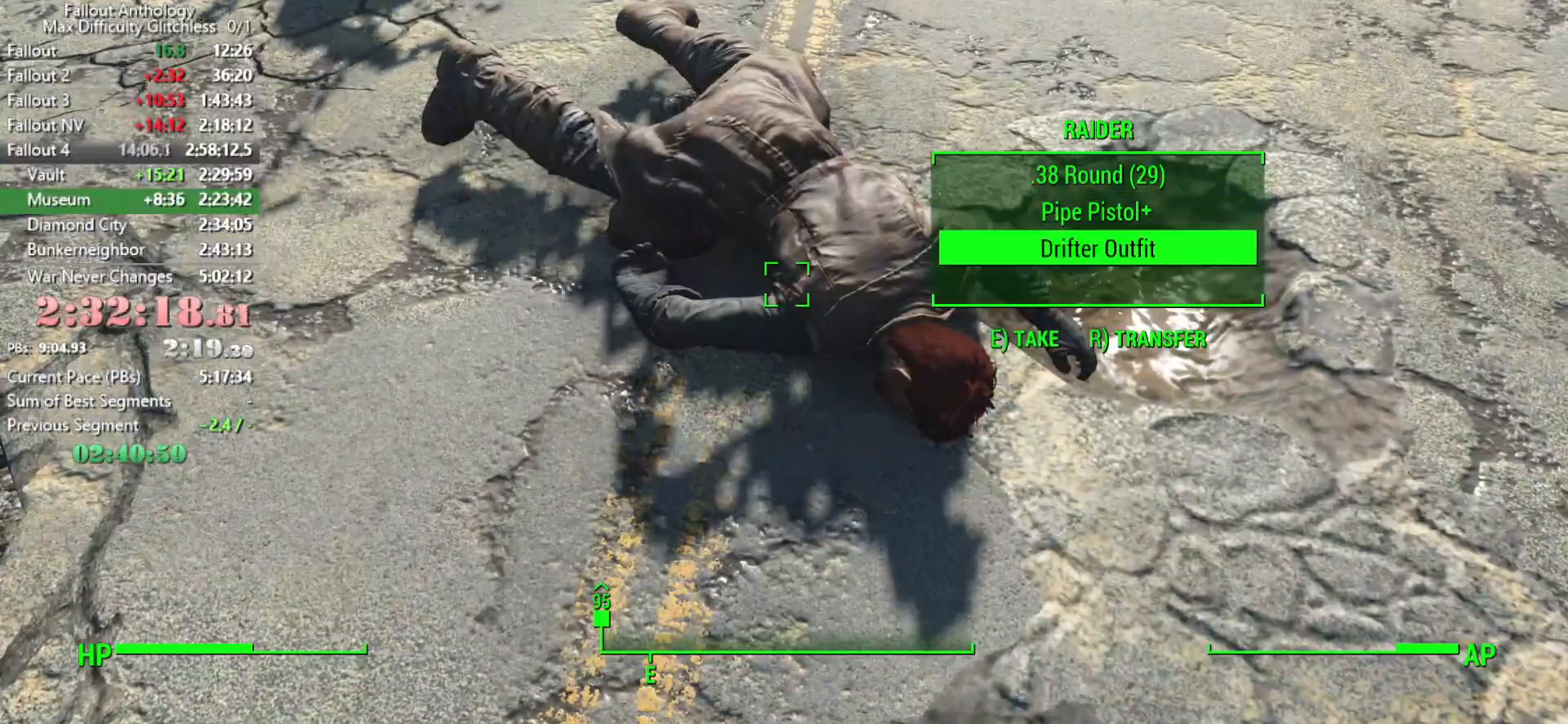
{"keys": ["w"], "mouse": [], "events": [[66, "w", "down"]]}
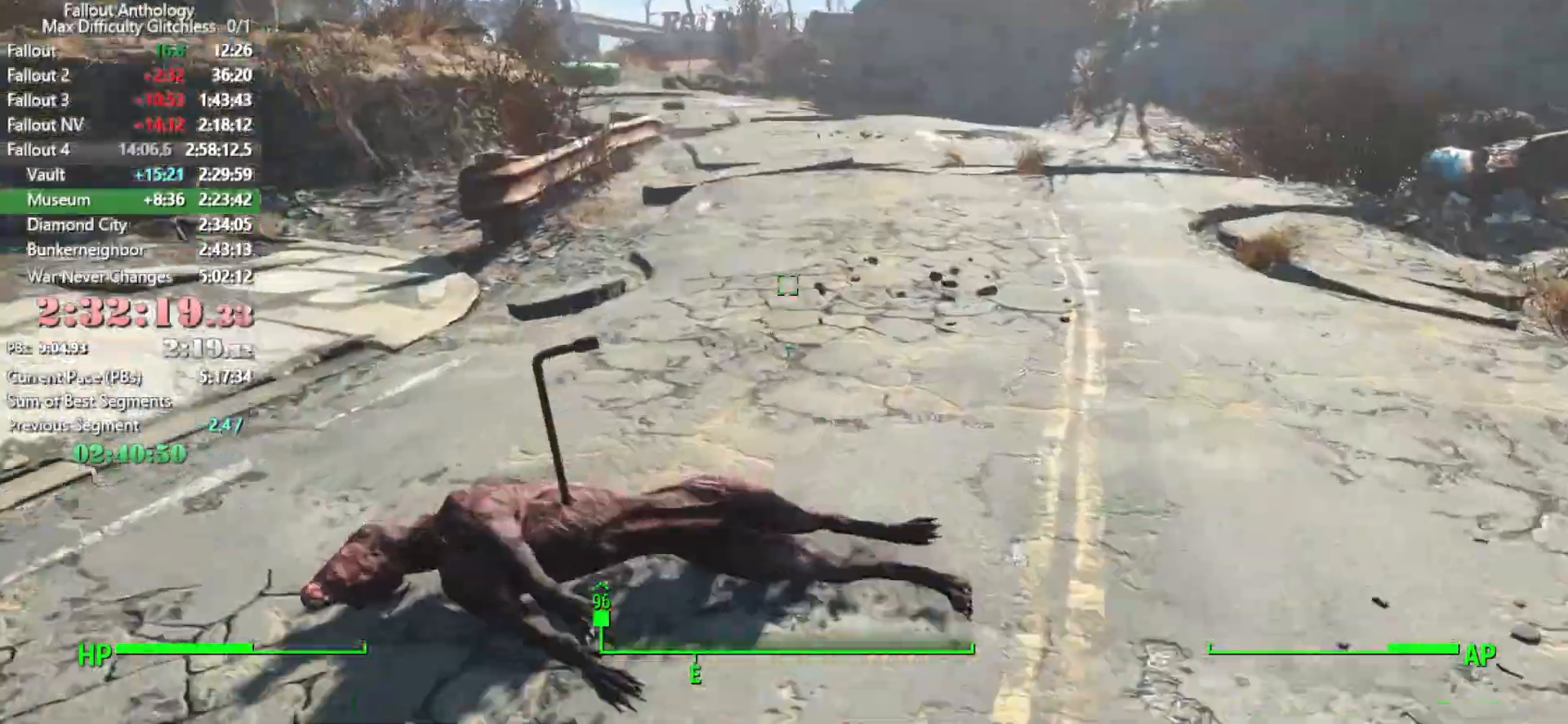
{"keys": ["shift", "w"], "mouse": [], "events": [[500, "shift", "down"]]}
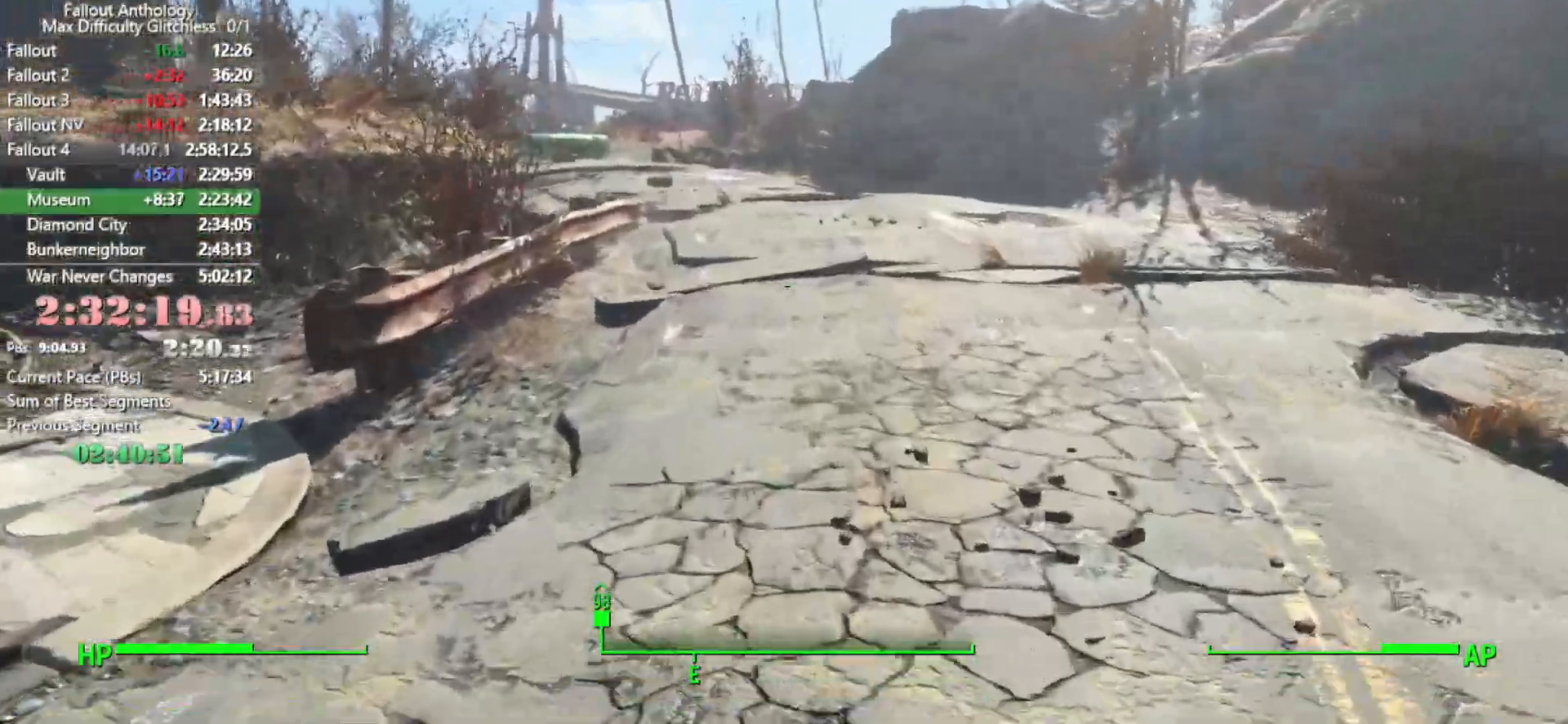
{"keys": ["w"], "mouse": [], "events": [[133, "shift", "up"]]}